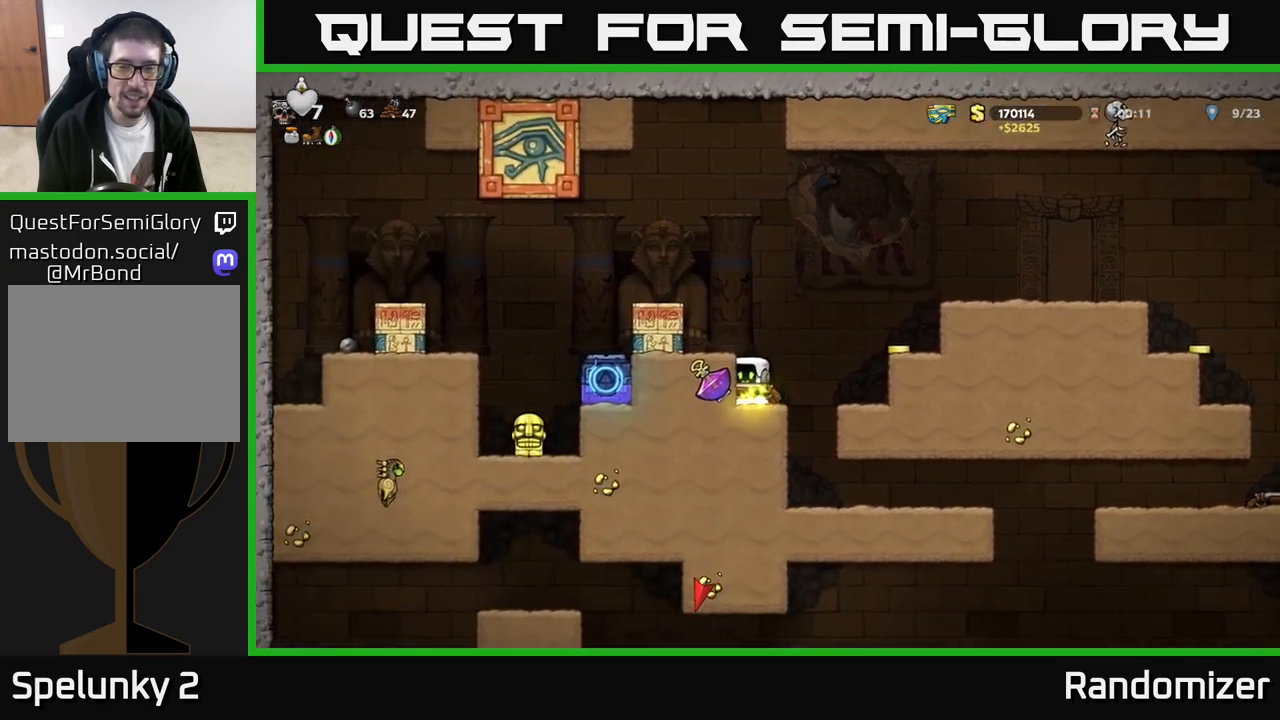
Gameplay with a controller (Xbox layout); each line is a JSON object with the inputs held at the frame after it. "events" lists button and stick changes between this image and that frame as [ms after this image, input, new state], when the widget could be followed in between. Not read: right_stick.
{"buttons": ["A"], "left_stick": "right", "events": [[17, "left_stick", "down"], [133, "L1", "down"], [267, "L1", "up"], [333, "left_stick", "right"], [367, "A", "down"]]}
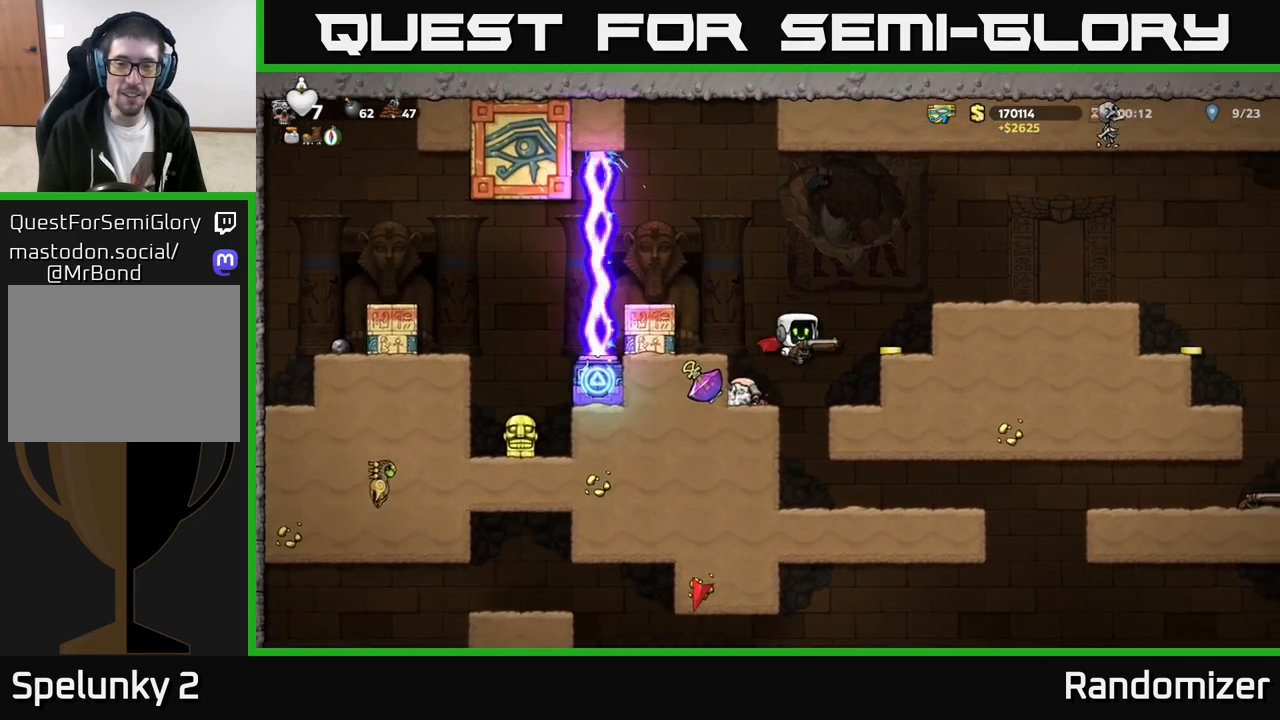
{"buttons": [], "left_stick": "right", "events": [[33, "A", "up"], [67, "A", "down"], [267, "A", "up"]]}
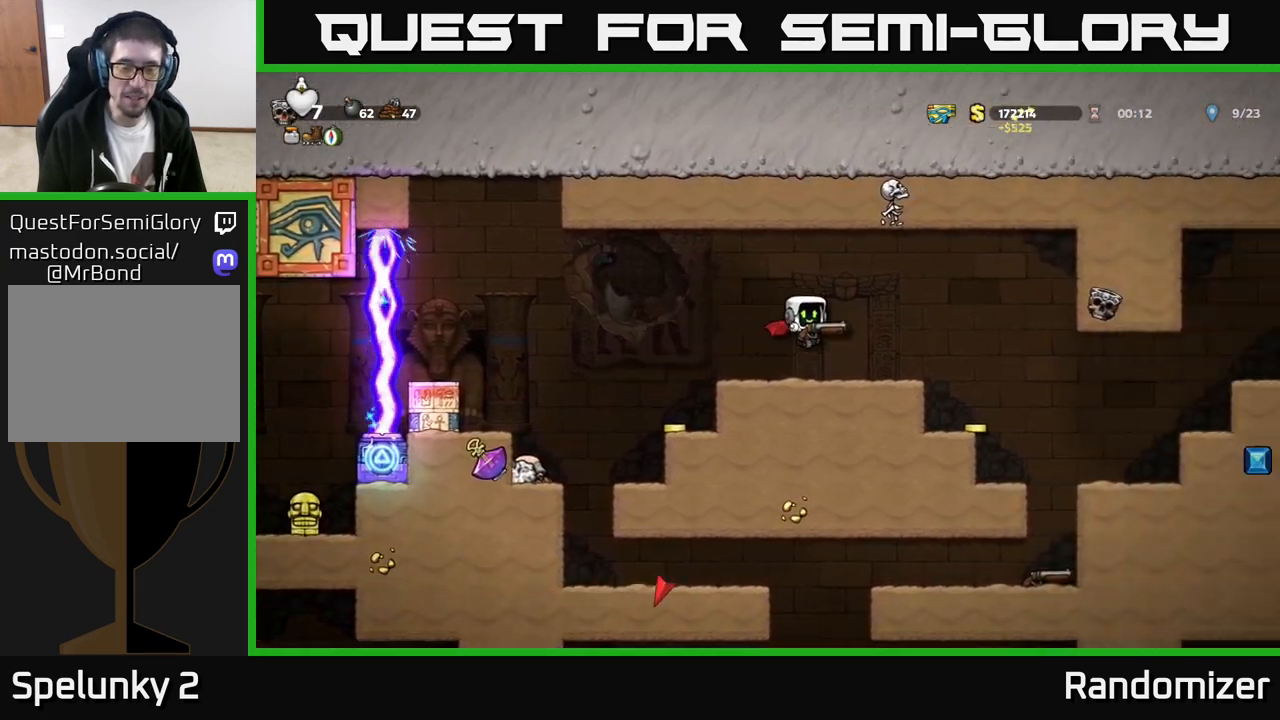
{"buttons": [], "left_stick": "center", "events": [[167, "left_stick", "left"], [350, "left_stick", "center"]]}
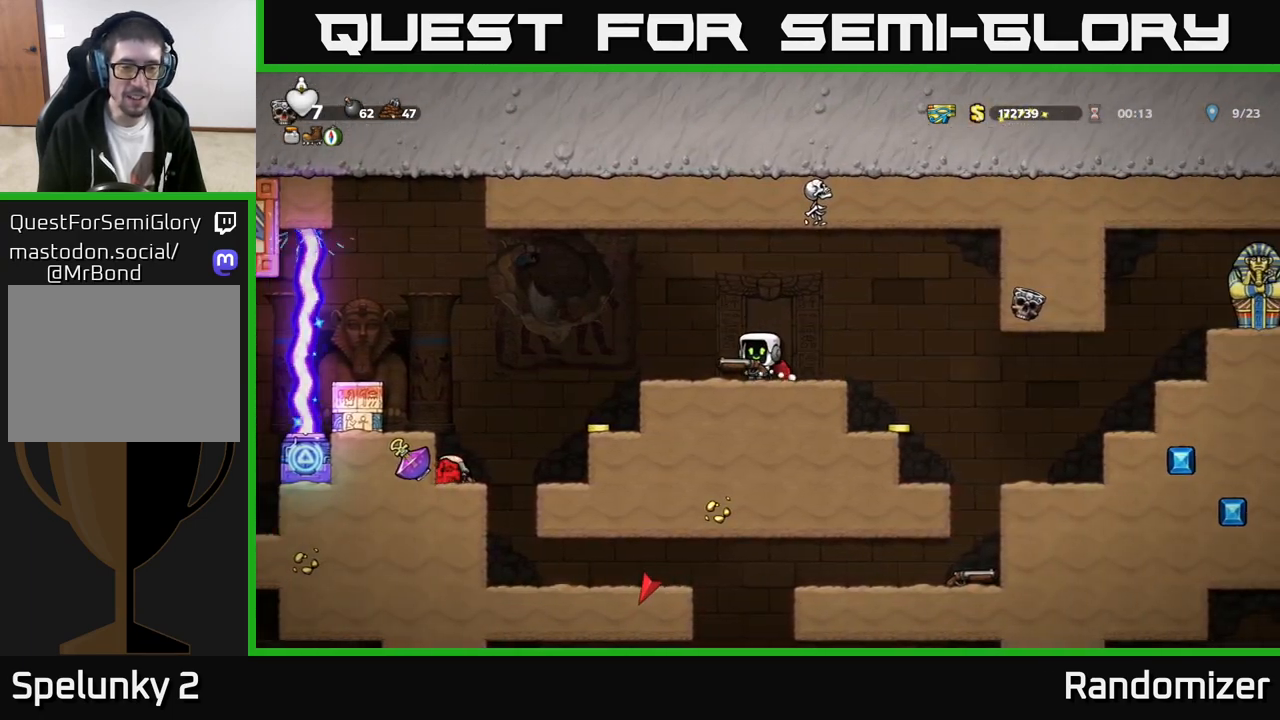
{"buttons": [], "left_stick": "center", "events": [[167, "left_stick", "right"], [333, "left_stick", "left"], [483, "left_stick", "center"]]}
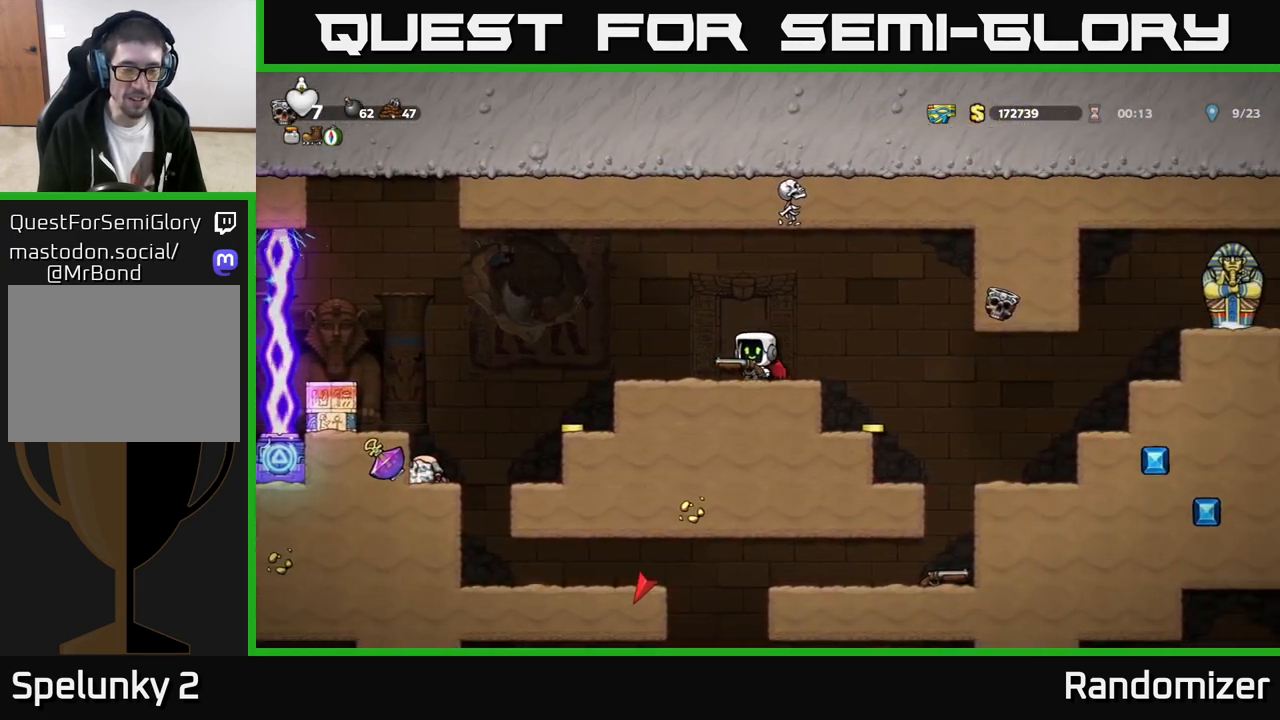
{"buttons": [], "left_stick": "center", "events": []}
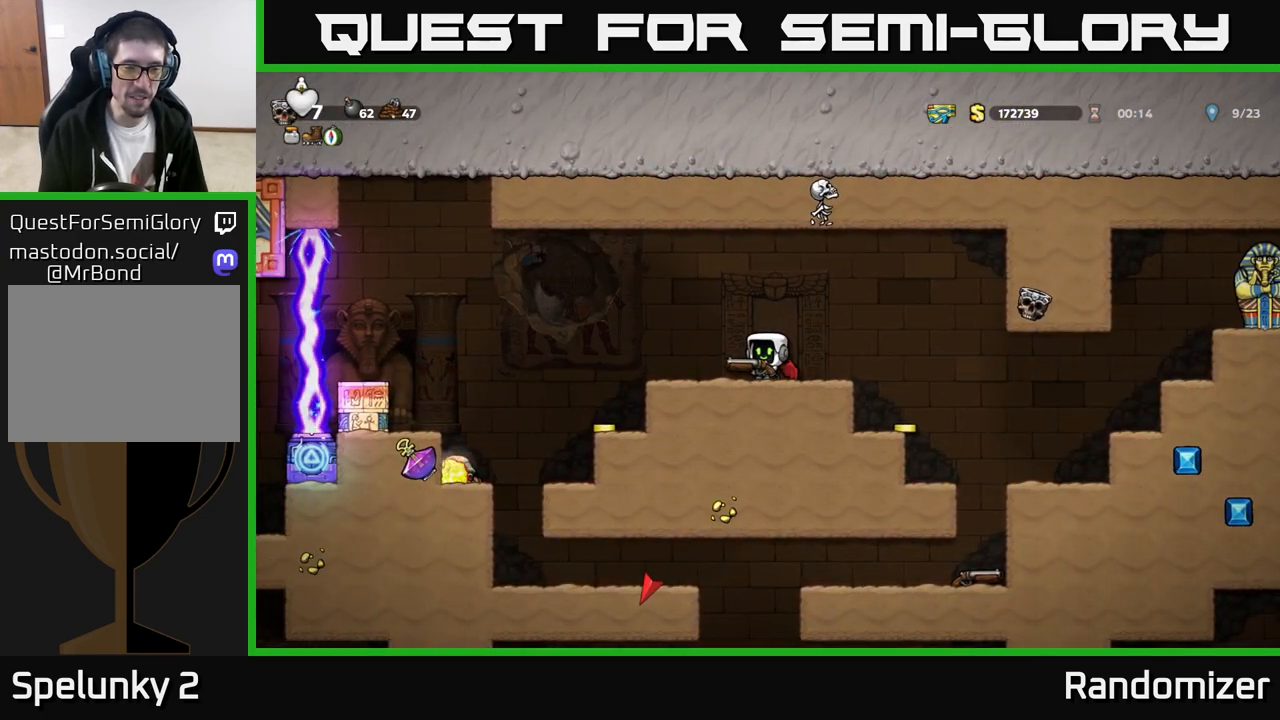
{"buttons": ["A"], "left_stick": "left", "events": [[333, "A", "down"], [333, "left_stick", "left"]]}
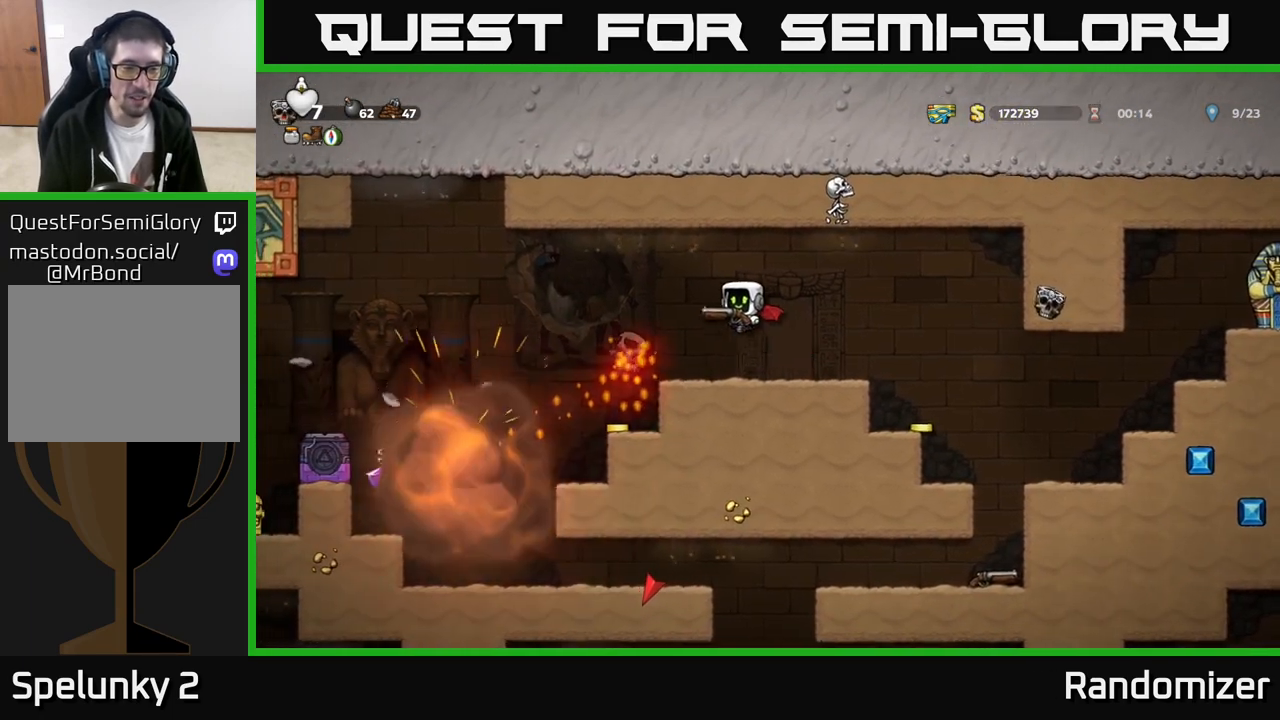
{"buttons": [], "left_stick": "left", "events": [[67, "A", "up"]]}
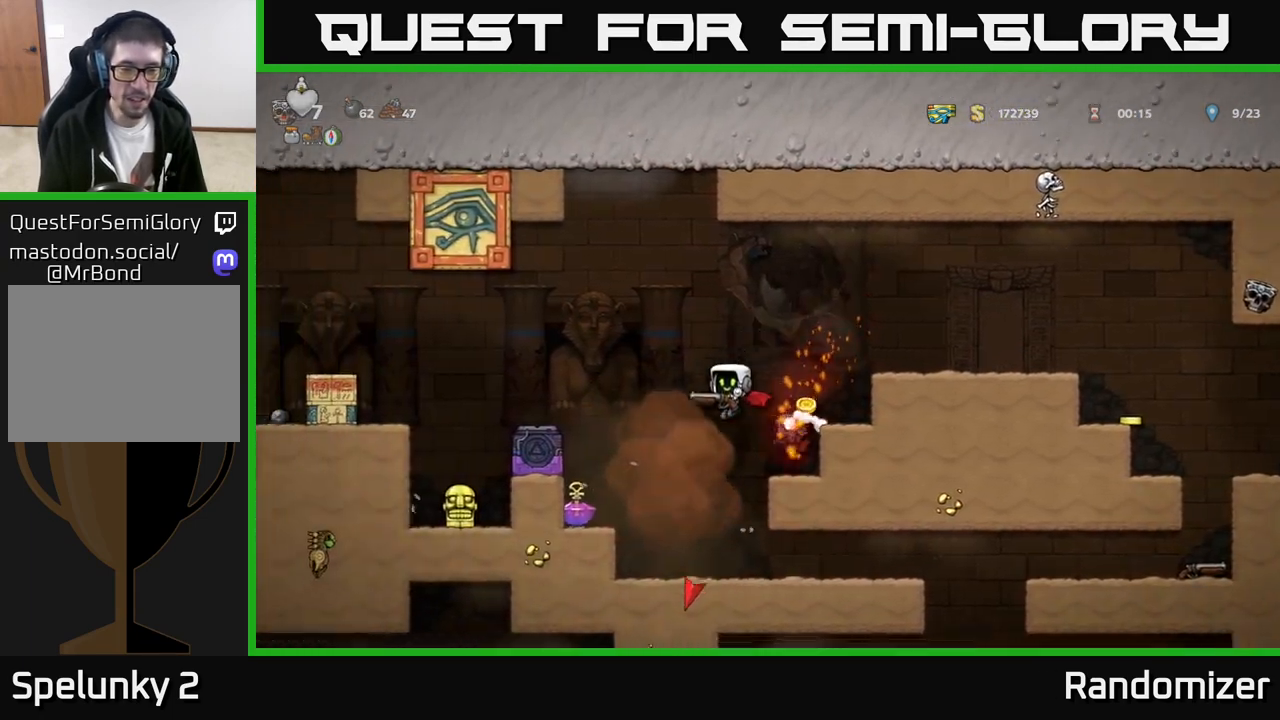
{"buttons": [], "left_stick": "left", "events": [[167, "left_stick", "center"], [283, "A", "down"], [383, "left_stick", "left"], [433, "A", "up"]]}
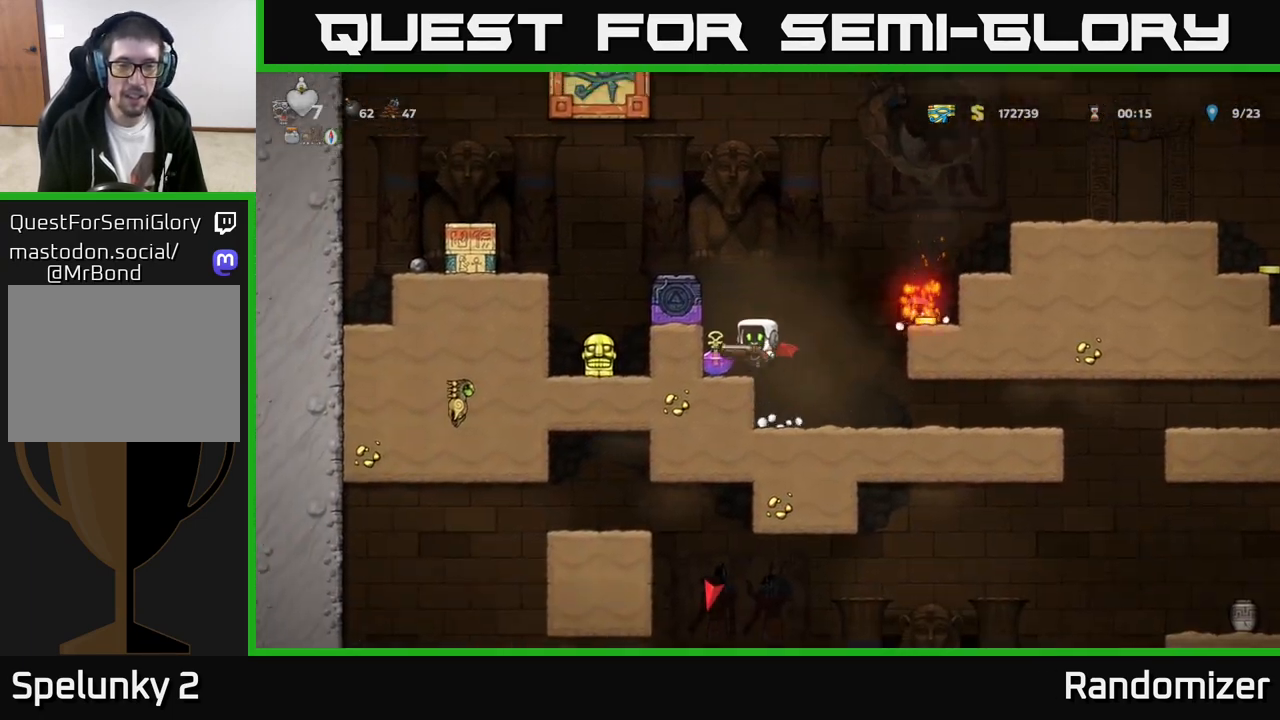
{"buttons": ["A"], "left_stick": "right", "events": [[83, "left_stick", "center"], [250, "left_stick", "right"], [300, "A", "down"]]}
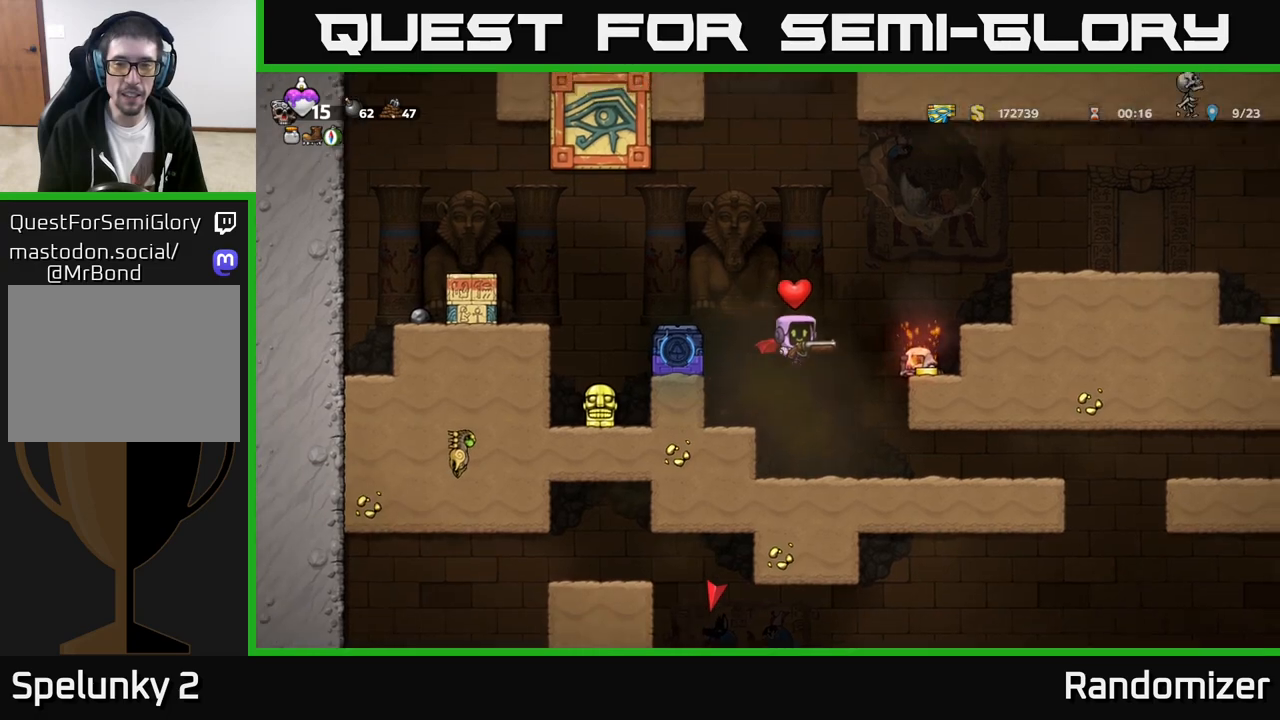
{"buttons": [], "left_stick": "right", "events": [[83, "A", "up"], [283, "left_stick", "center"], [350, "A", "down"], [450, "left_stick", "right"], [483, "A", "up"]]}
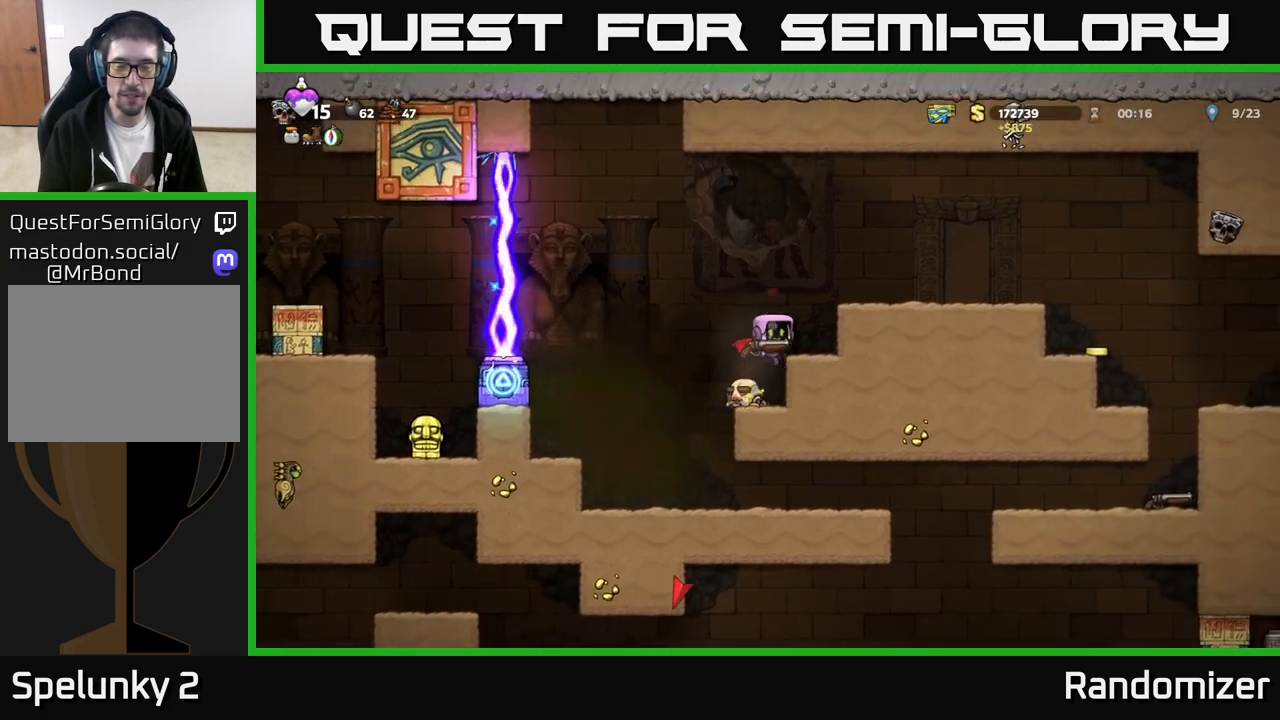
{"buttons": [], "left_stick": "right", "events": [[50, "A", "down"], [233, "A", "up"]]}
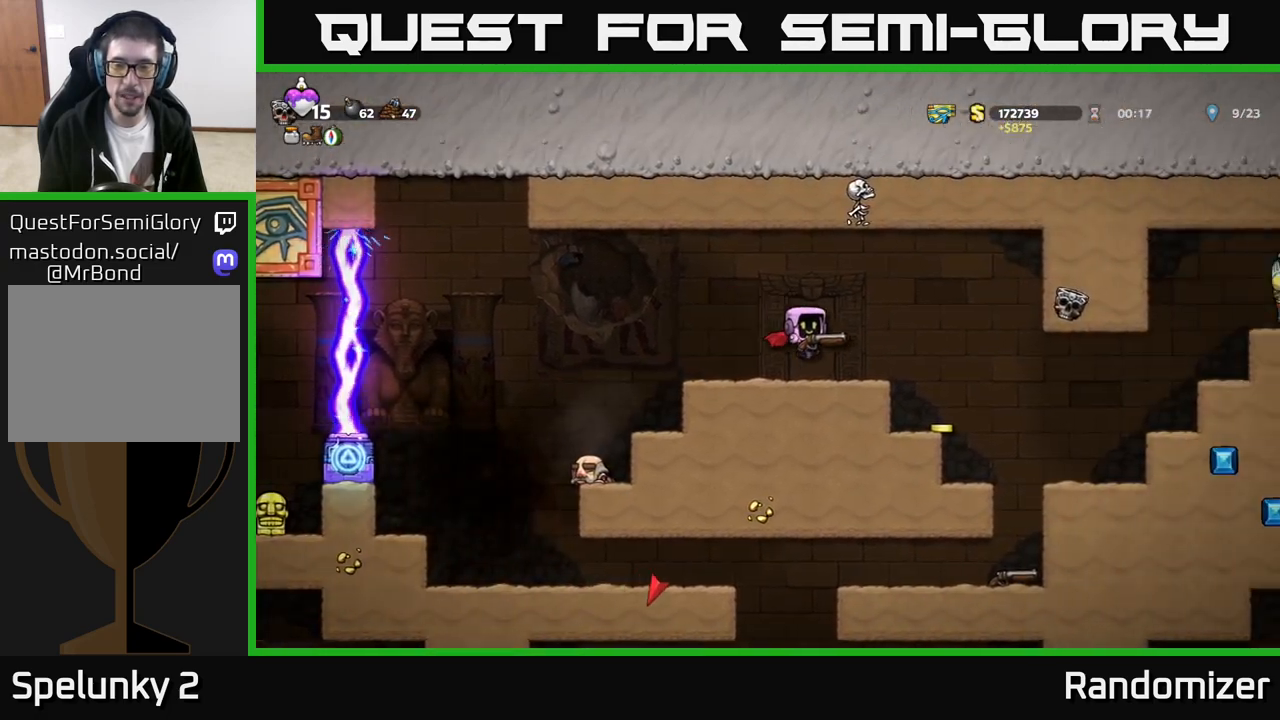
{"buttons": [], "left_stick": "right", "events": [[233, "left_stick", "center"], [317, "left_stick", "left"], [400, "left_stick", "center"], [500, "left_stick", "right"]]}
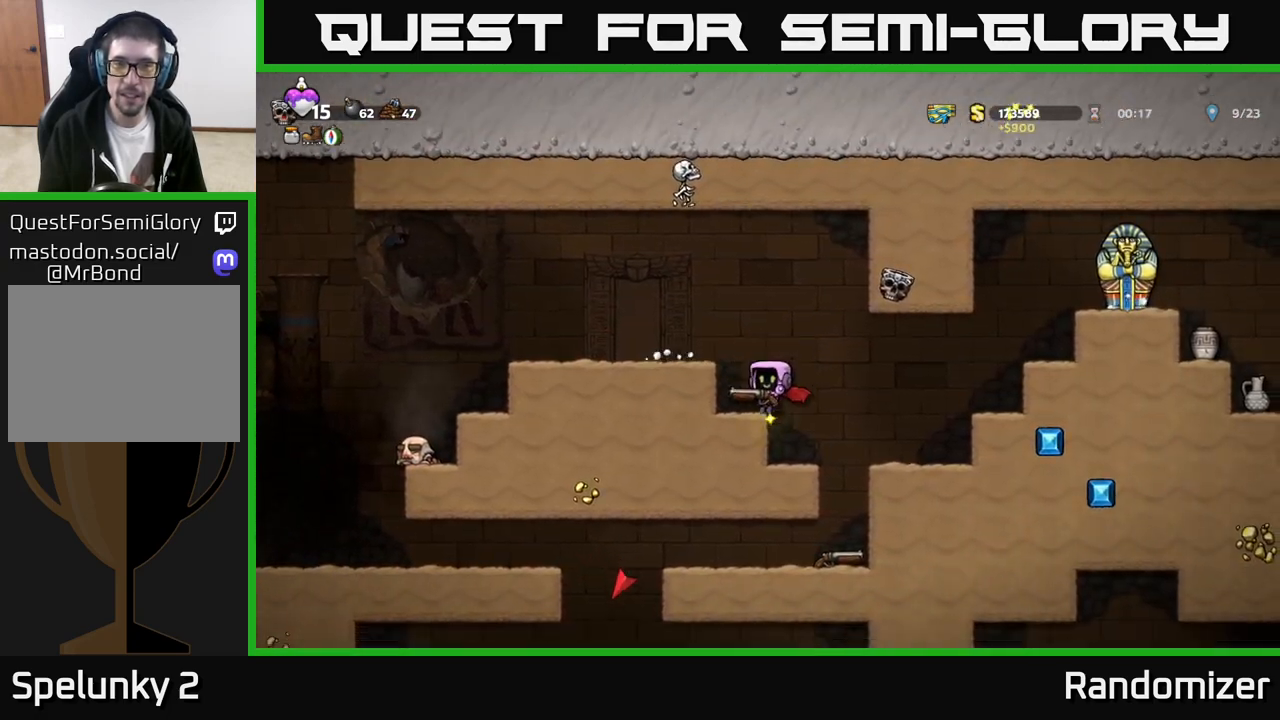
{"buttons": [], "left_stick": "center", "events": [[100, "A", "down"], [200, "A", "up"], [450, "left_stick", "center"]]}
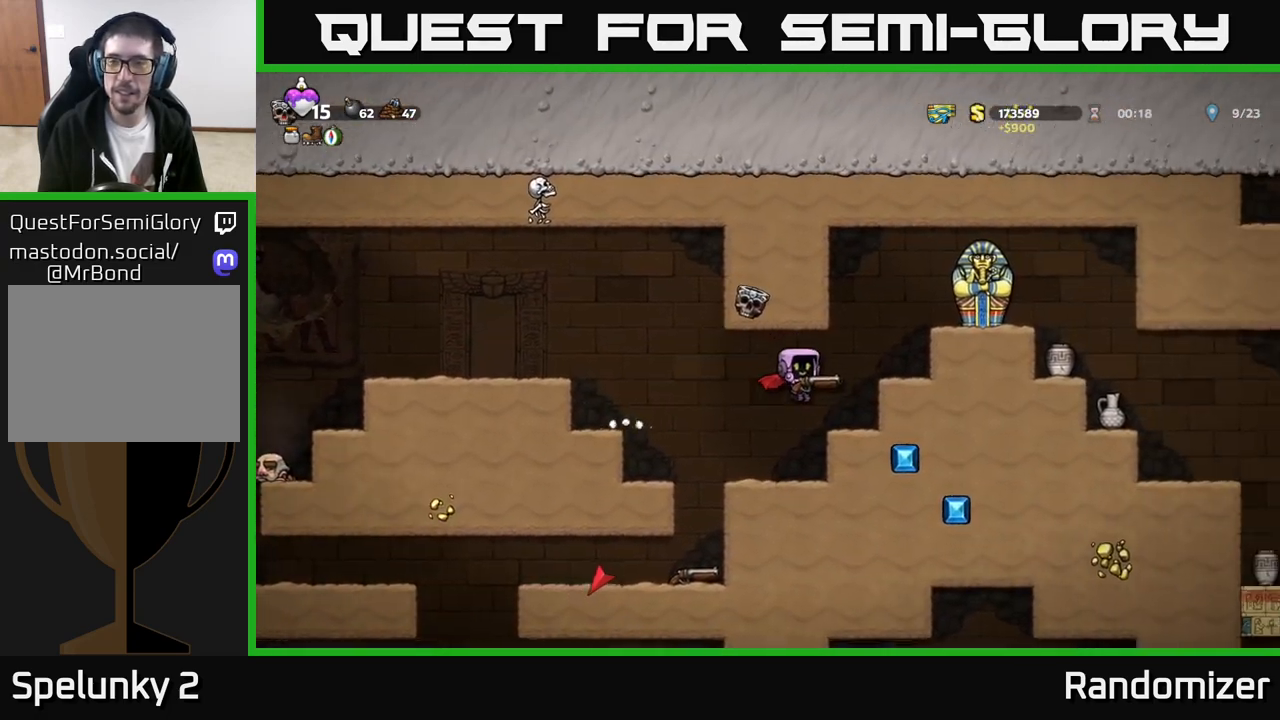
{"buttons": [], "left_stick": "center", "events": [[83, "left_stick", "right"], [133, "A", "down"], [233, "A", "up"], [250, "left_stick", "center"]]}
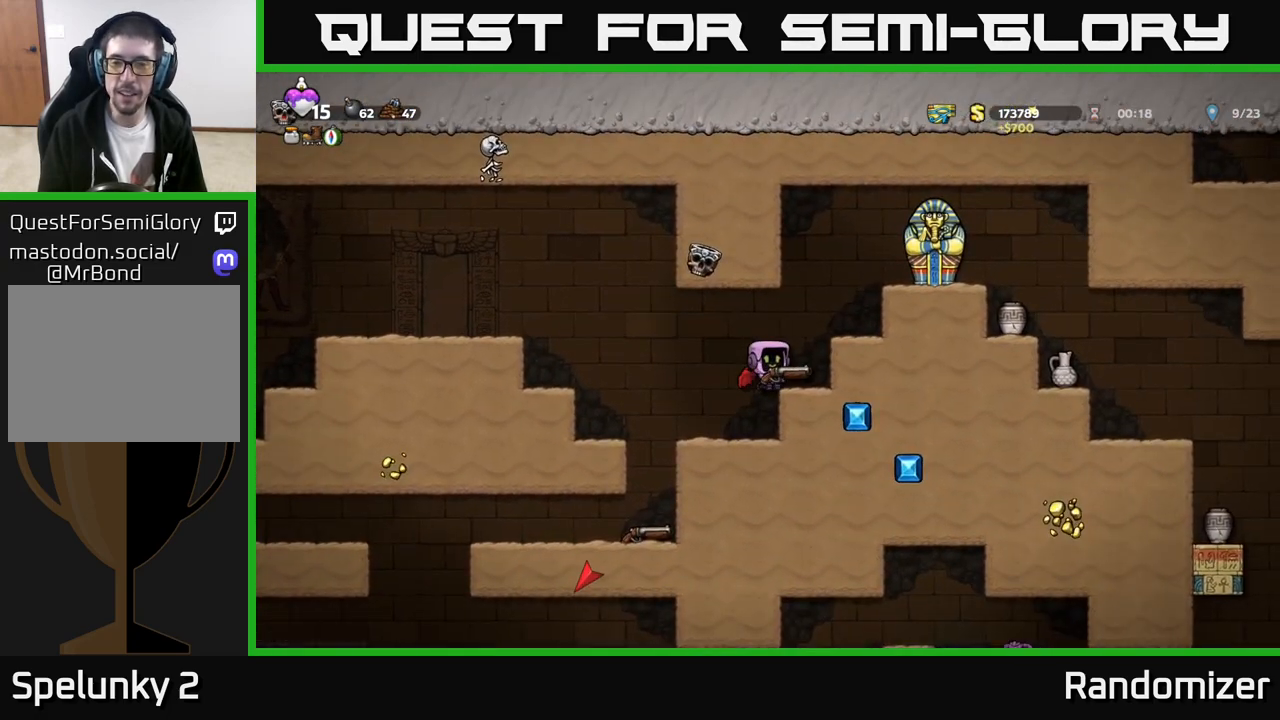
{"buttons": ["A"], "left_stick": "right", "events": [[50, "left_stick", "down"], [150, "X", "down"], [217, "X", "up"], [250, "left_stick", "center"], [367, "left_stick", "right"], [400, "A", "down"]]}
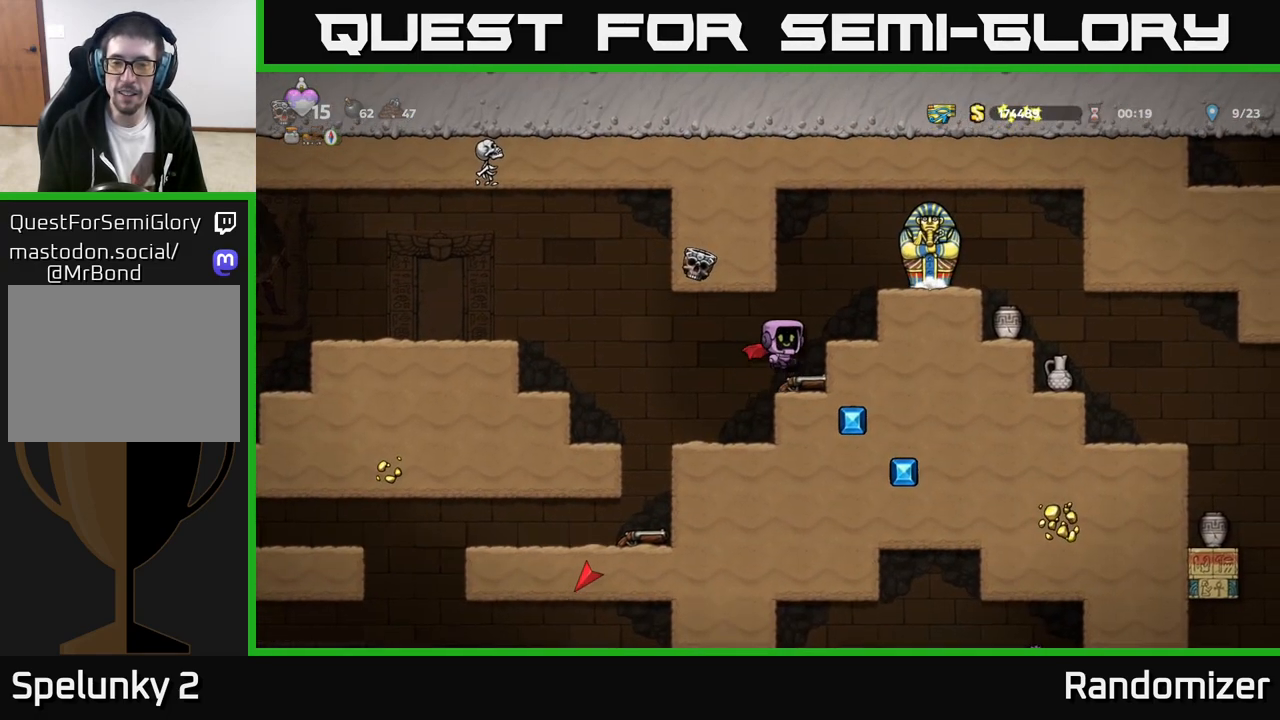
{"buttons": [], "left_stick": "center", "events": [[50, "A", "up"], [167, "left_stick", "center"], [183, "A", "down"], [250, "X", "down"], [317, "A", "up"], [367, "X", "up"]]}
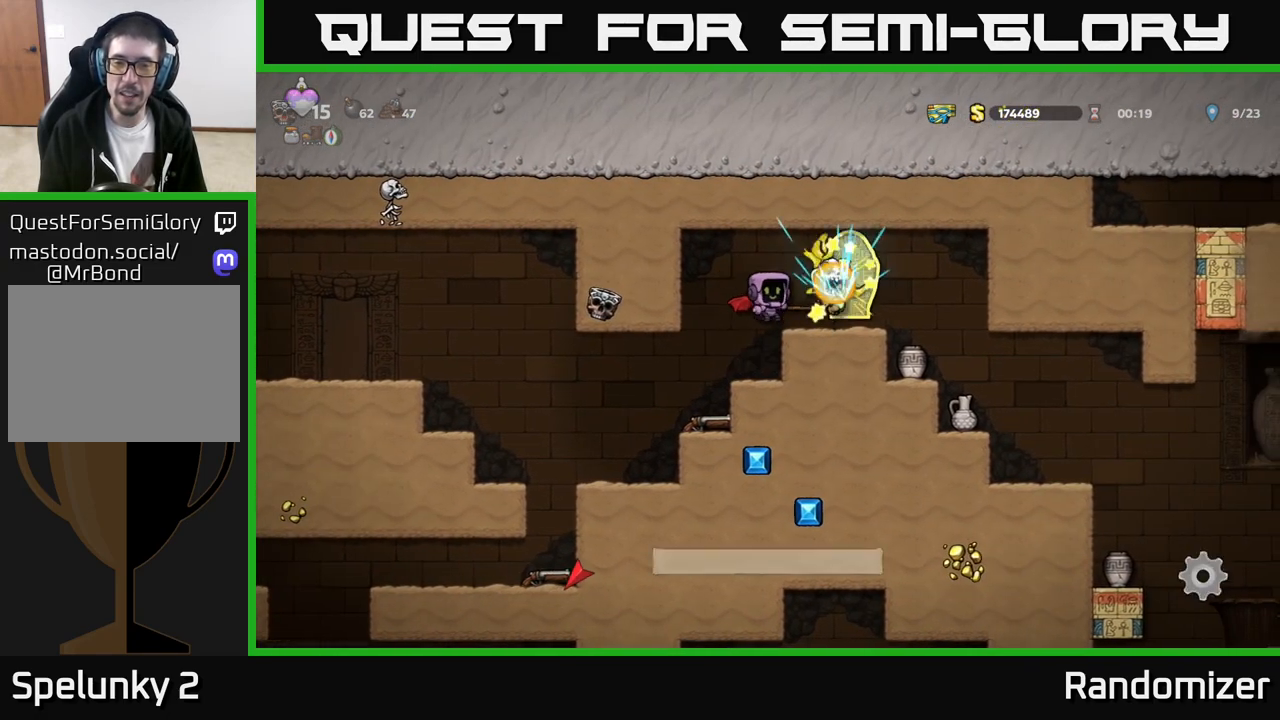
{"buttons": [], "left_stick": "center", "events": [[67, "left_stick", "left"], [200, "left_stick", "center"], [317, "left_stick", "right"], [450, "left_stick", "center"]]}
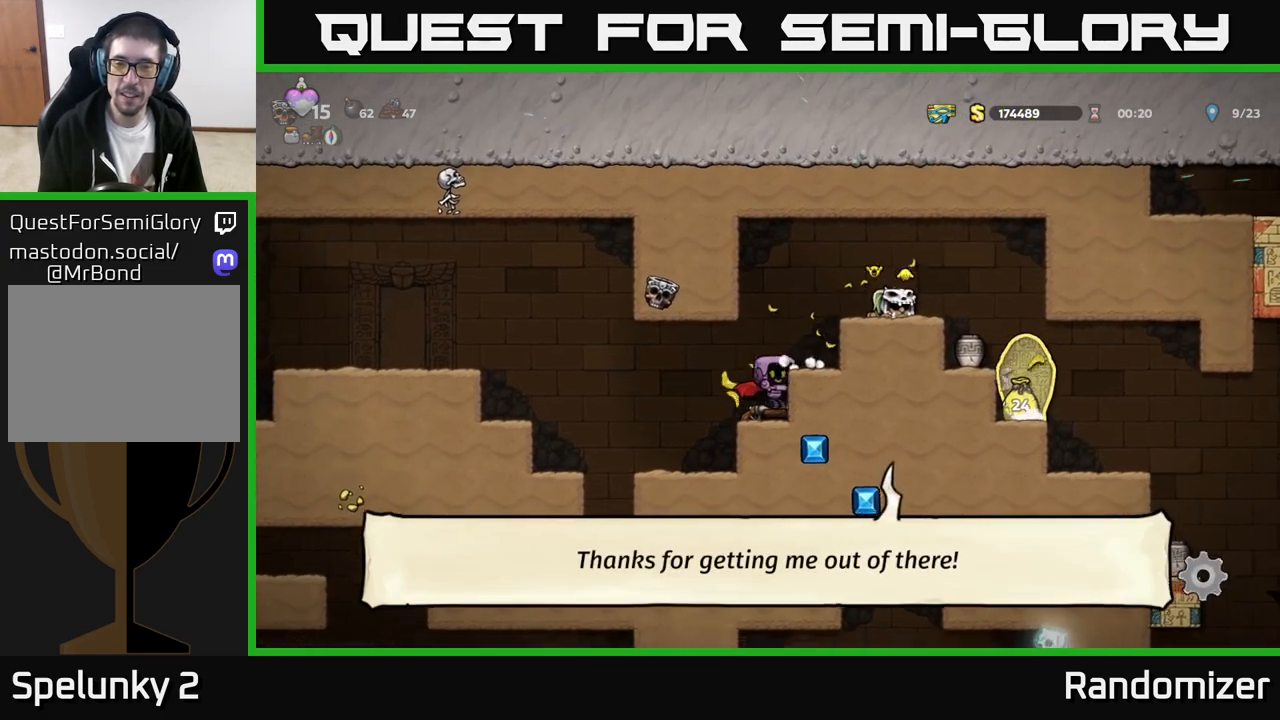
{"buttons": [], "left_stick": "down", "events": [[50, "left_stick", "down"], [350, "A", "down"], [450, "A", "up"]]}
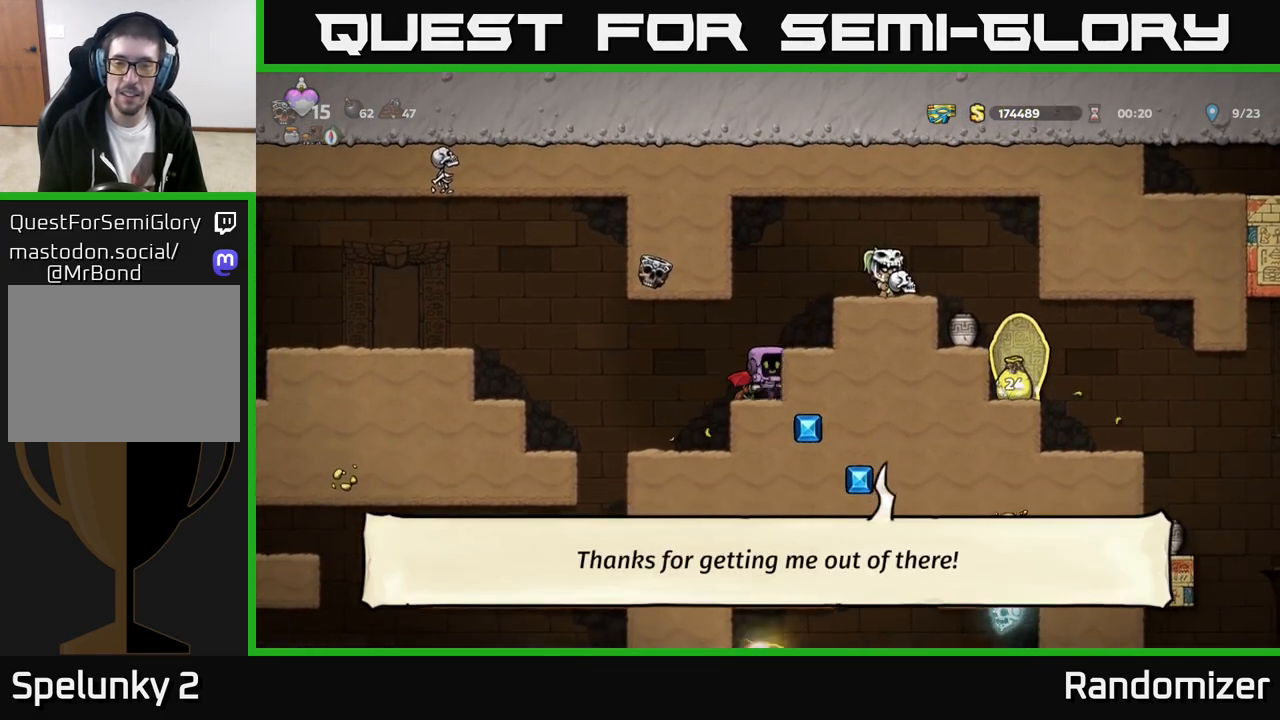
{"buttons": ["A"], "left_stick": "right", "events": [[150, "X", "down"], [233, "A", "down"], [267, "X", "up"], [317, "left_stick", "center"], [367, "left_stick", "right"], [400, "A", "up"], [483, "A", "down"]]}
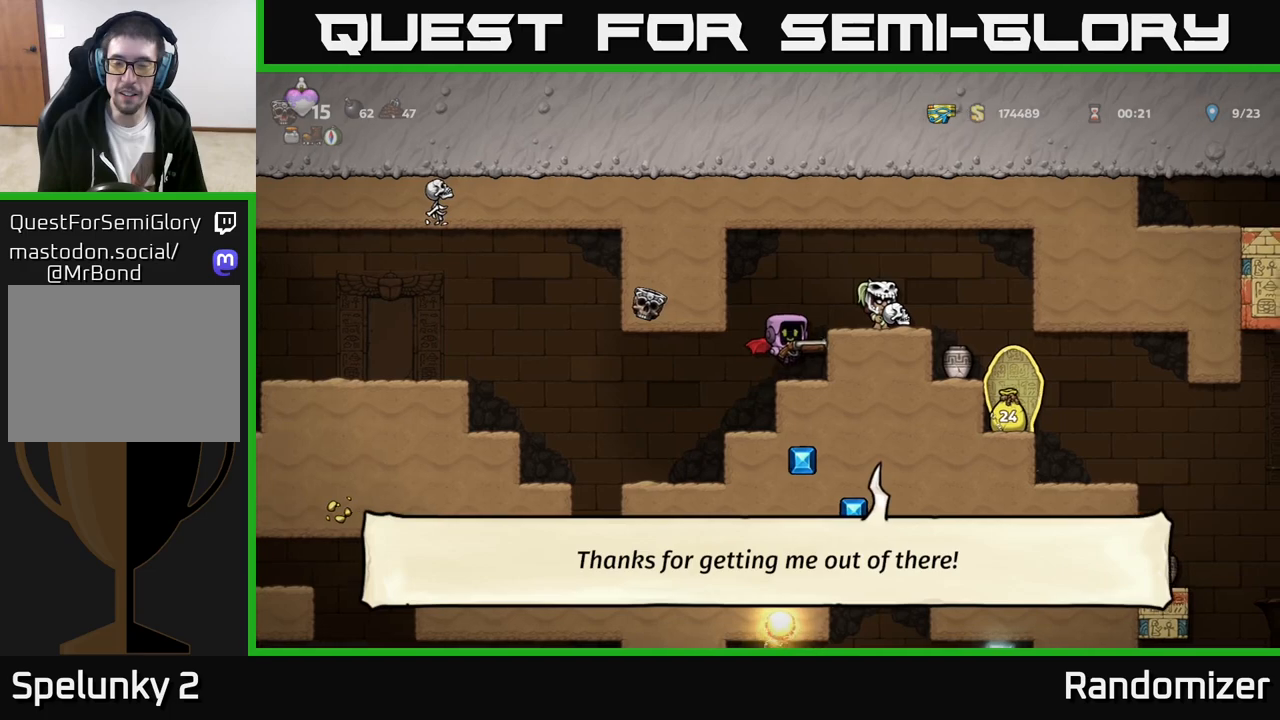
{"buttons": [], "left_stick": "center", "events": [[150, "A", "up"], [350, "left_stick", "center"]]}
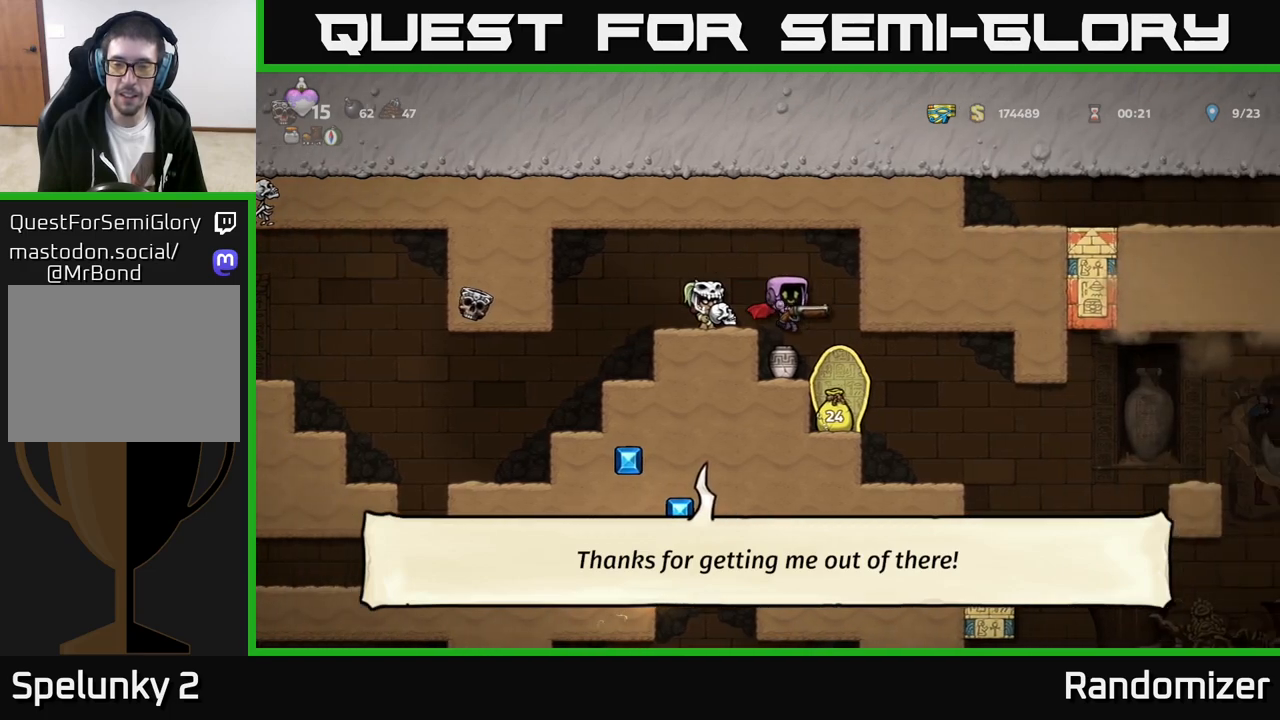
{"buttons": [], "left_stick": "center", "events": [[67, "left_stick", "right"], [200, "left_stick", "center"]]}
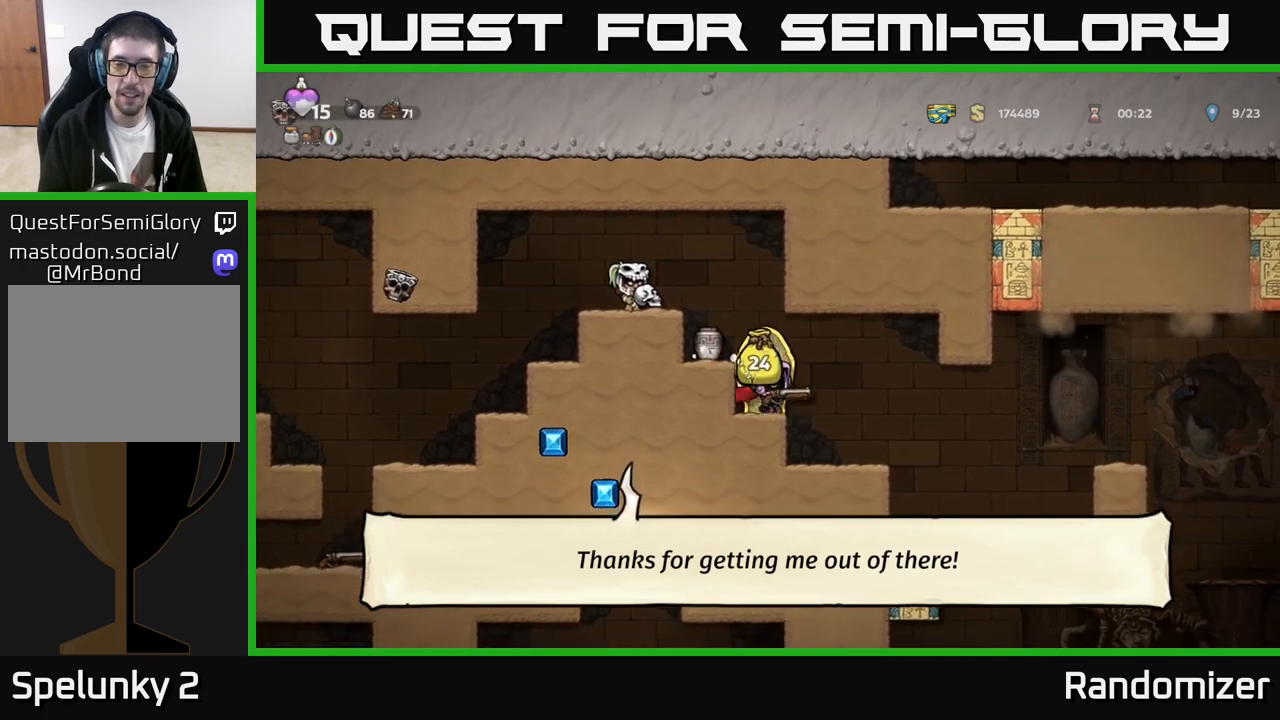
{"buttons": [], "left_stick": "center", "events": [[67, "left_stick", "right"], [267, "left_stick", "center"]]}
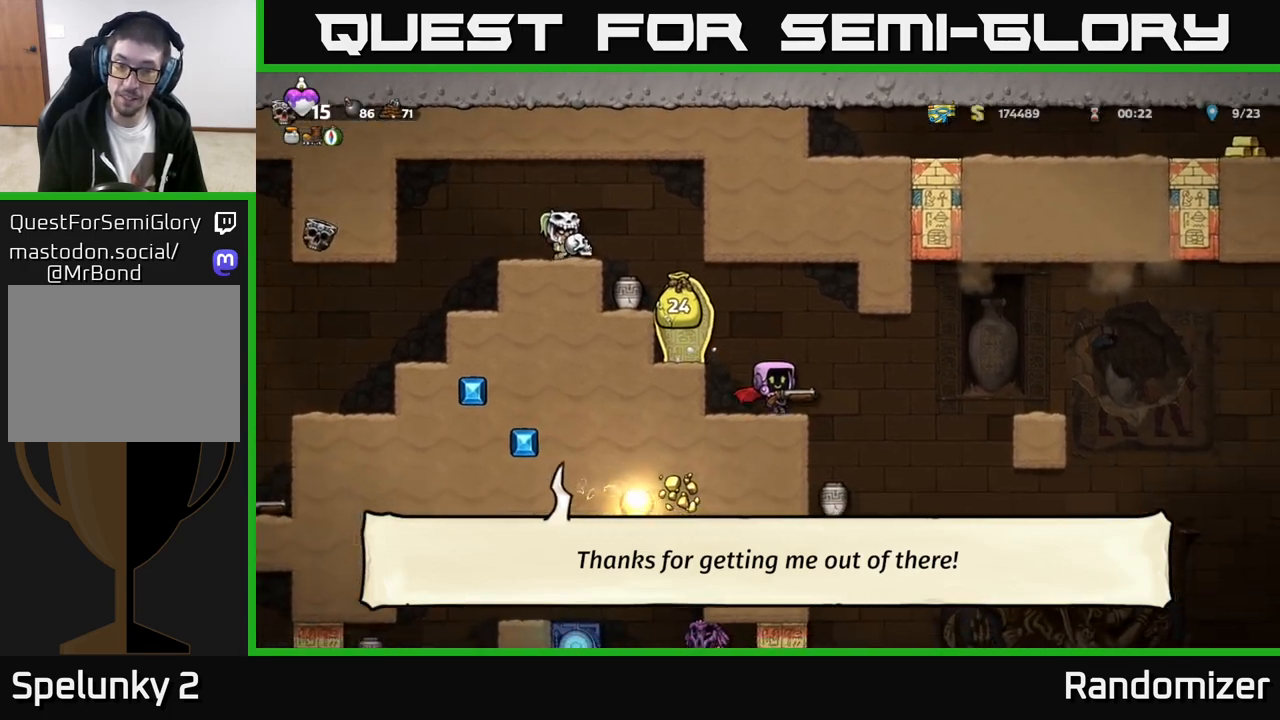
{"buttons": [], "left_stick": "right", "events": [[150, "left_stick", "right"], [300, "A", "down"], [433, "A", "up"]]}
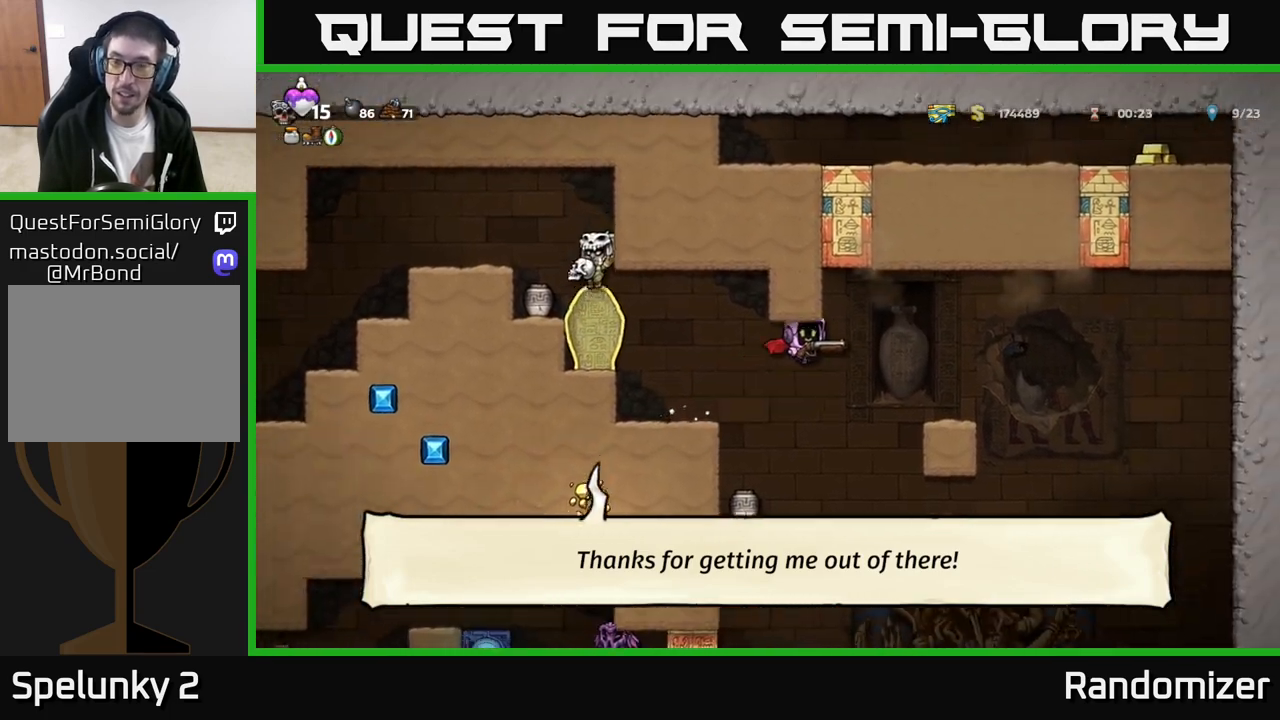
{"buttons": [], "left_stick": "center", "events": [[183, "A", "down"], [267, "A", "up"], [317, "left_stick", "left"], [417, "left_stick", "center"]]}
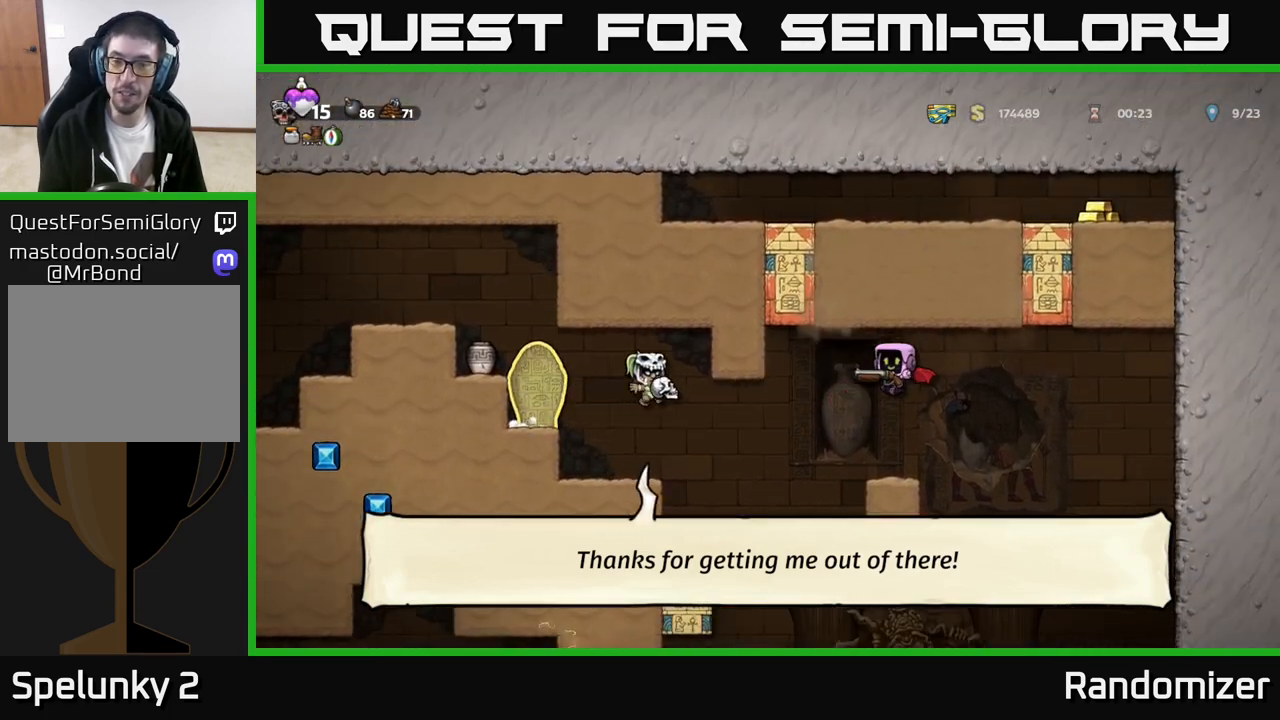
{"buttons": [], "left_stick": "down", "events": [[367, "left_stick", "down-left"], [500, "left_stick", "down"]]}
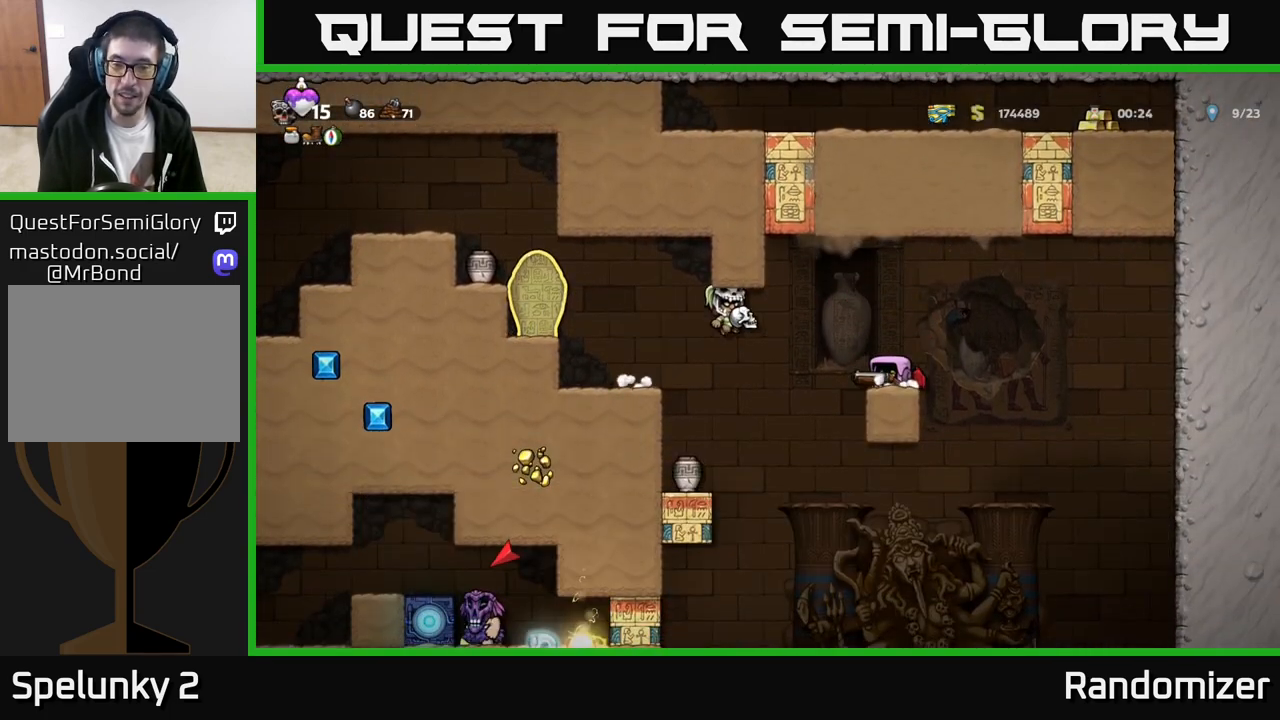
{"buttons": [], "left_stick": "down", "events": []}
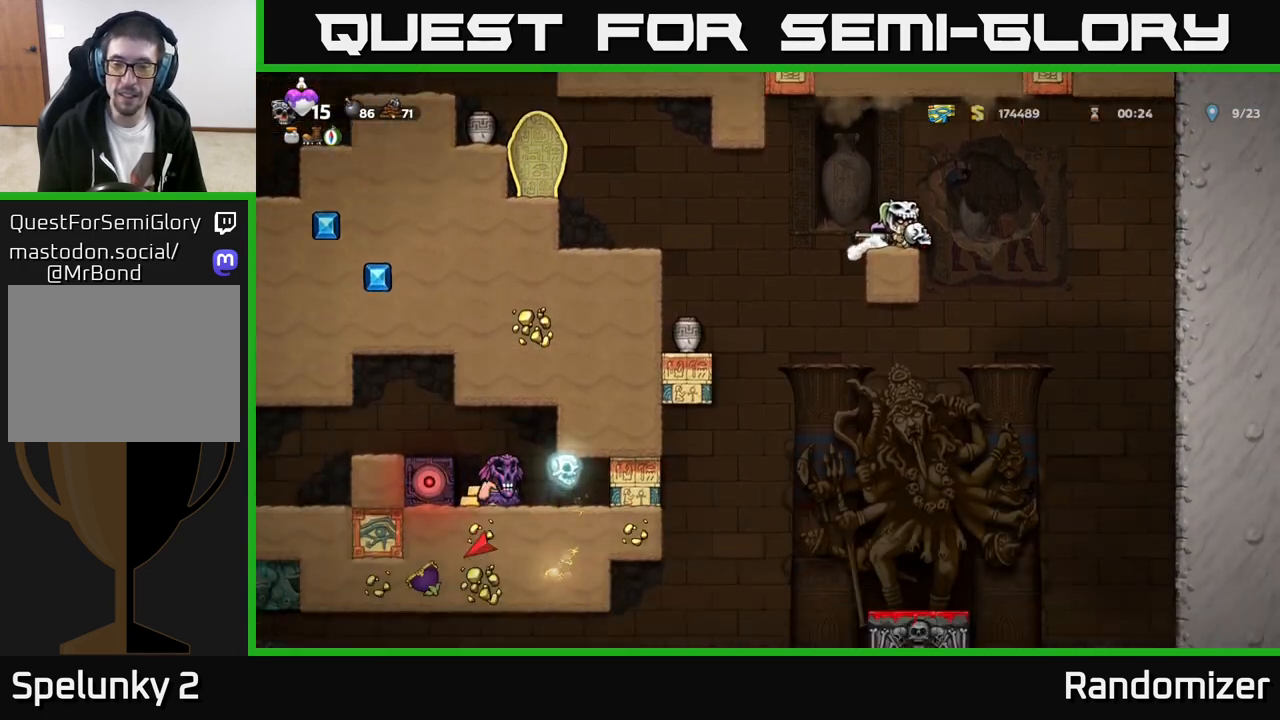
{"buttons": [], "left_stick": "down", "events": []}